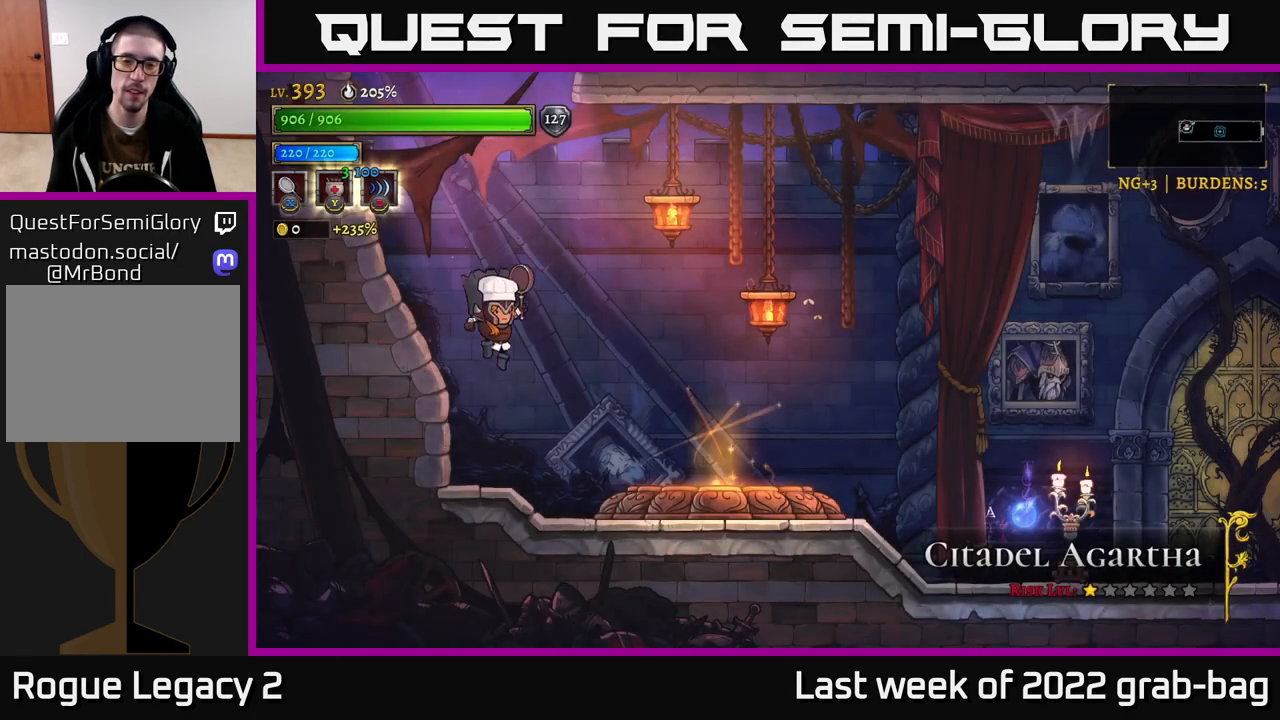
Gameplay with a controller (Xbox layout); each line is a JSON object with the inputs held at the frame after it. "events" lists button and stick changes between this image and that frame as [ms after this image, input, new state], when the widget could be followed in between.
{"buttons": [], "left_stick": "right", "right_stick": "center", "events": [[50, "R2", "down"], [233, "R2", "up"]]}
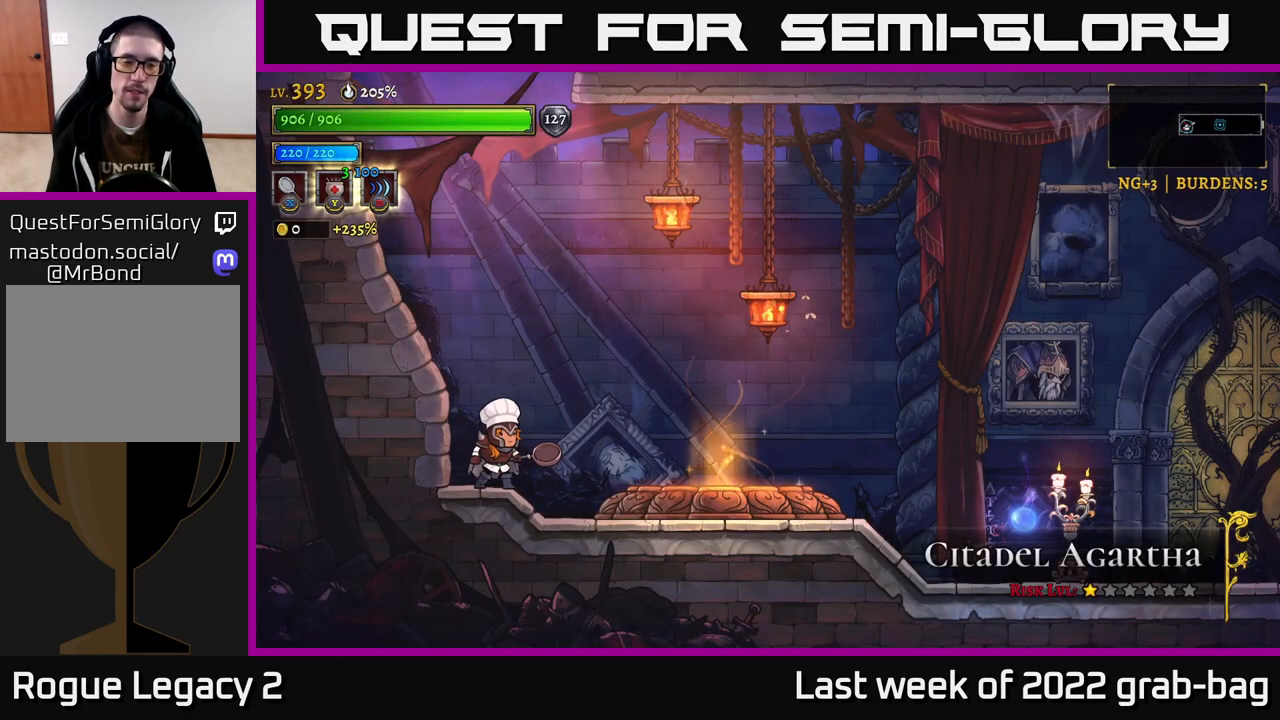
{"buttons": [], "left_stick": "right", "right_stick": "center", "events": [[433, "A", "down"], [450, "A", "up"]]}
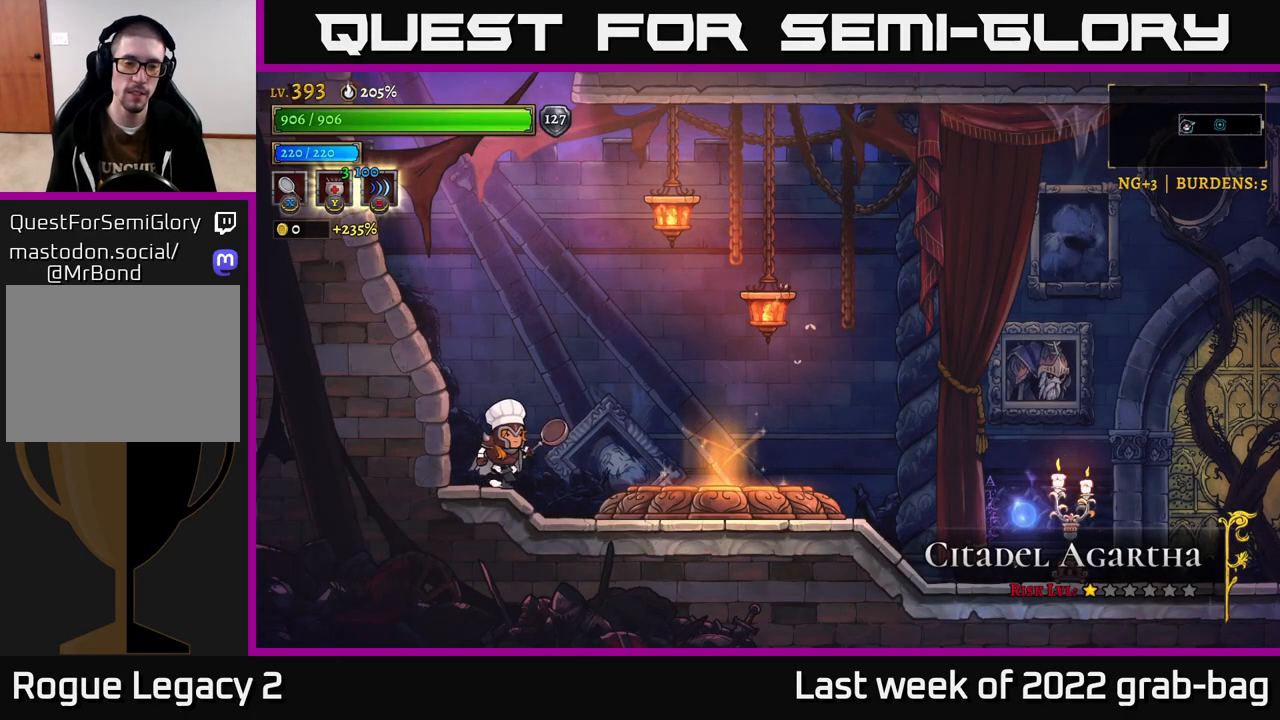
{"buttons": ["R1"], "left_stick": "right", "right_stick": "center", "events": [[467, "R1", "down"]]}
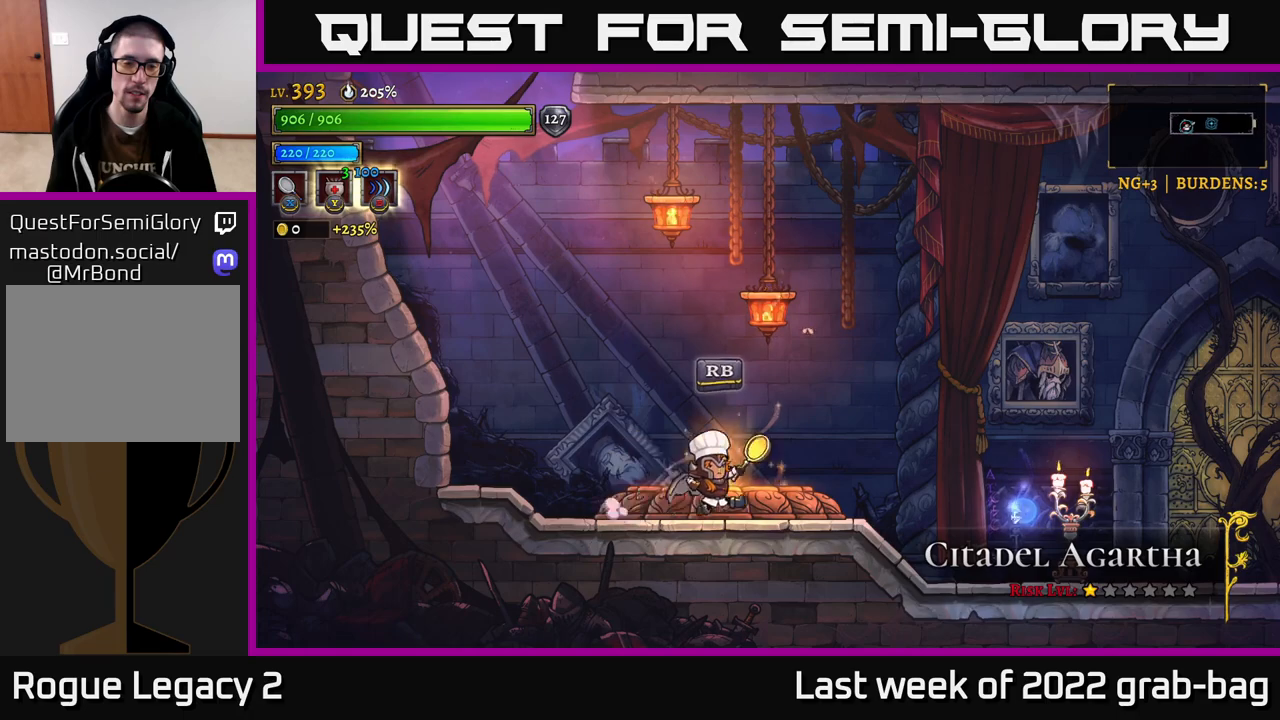
{"buttons": [], "left_stick": "center", "right_stick": "center", "events": [[17, "left_stick", "center"], [100, "R1", "up"]]}
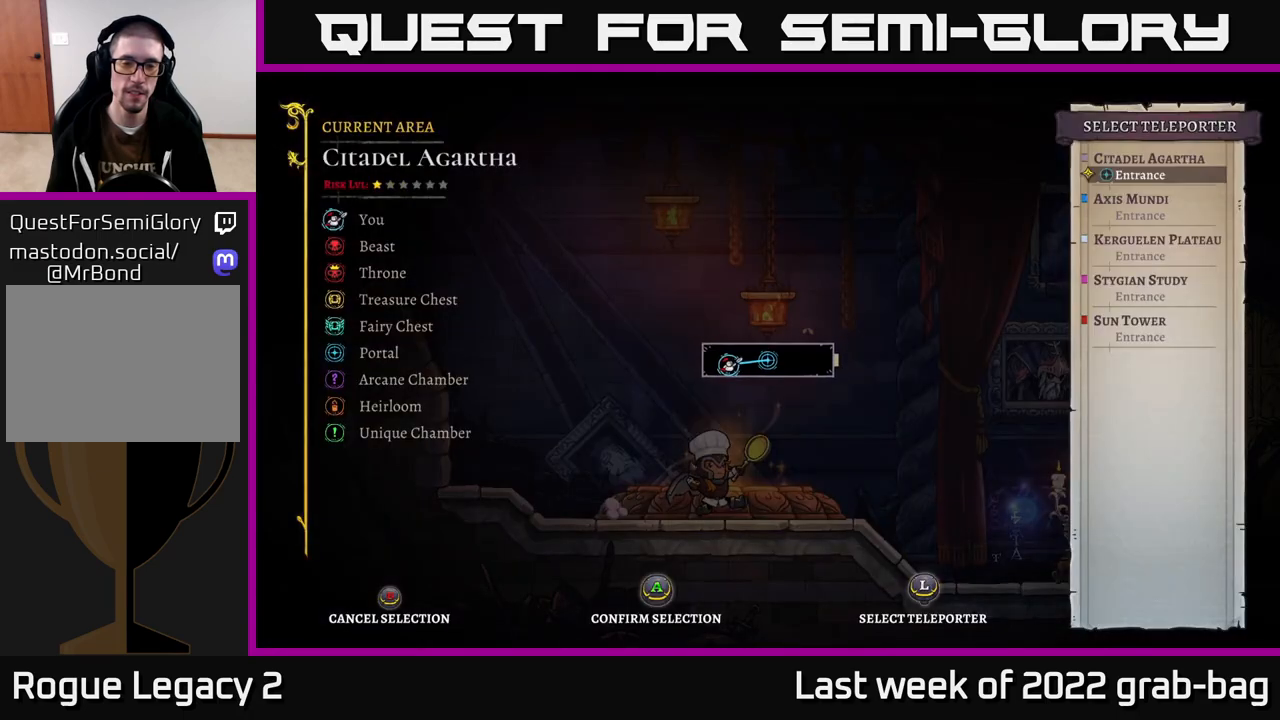
{"buttons": [], "left_stick": "center", "right_stick": "center", "events": [[417, "B", "down"], [500, "B", "up"]]}
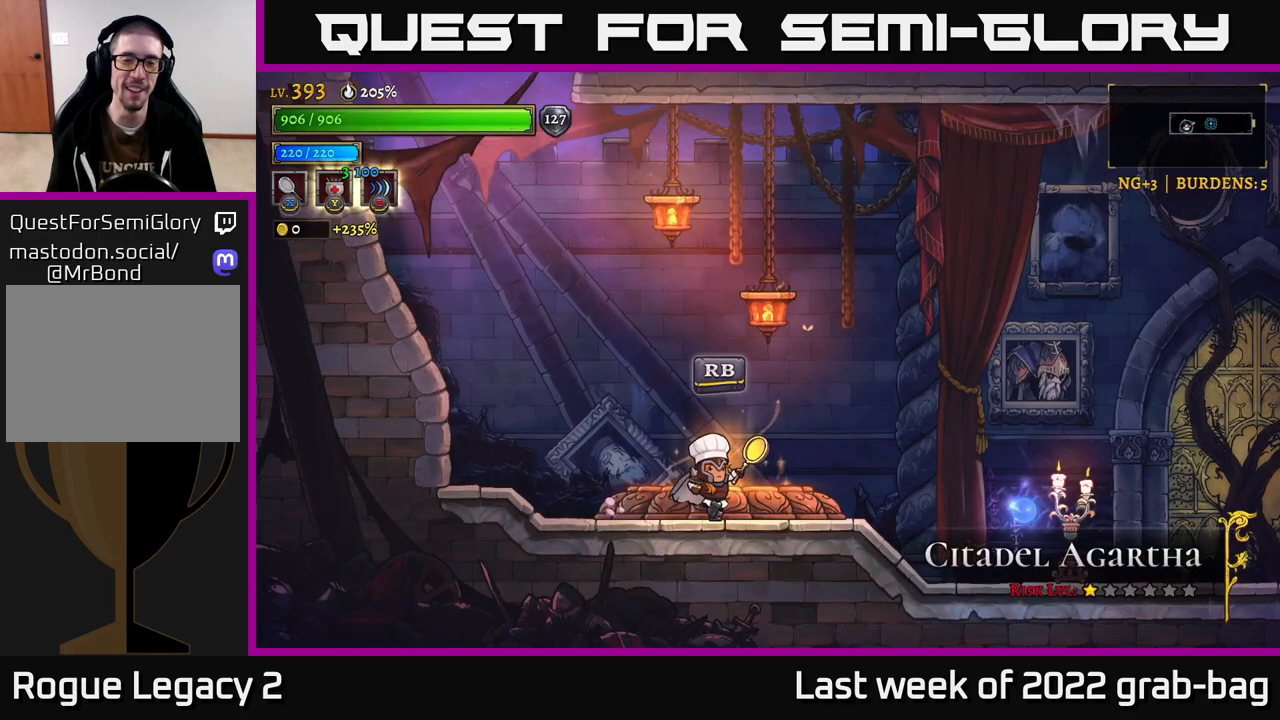
{"buttons": [], "left_stick": "center", "right_stick": "center", "events": [[217, "left_stick", "left"], [400, "left_stick", "center"]]}
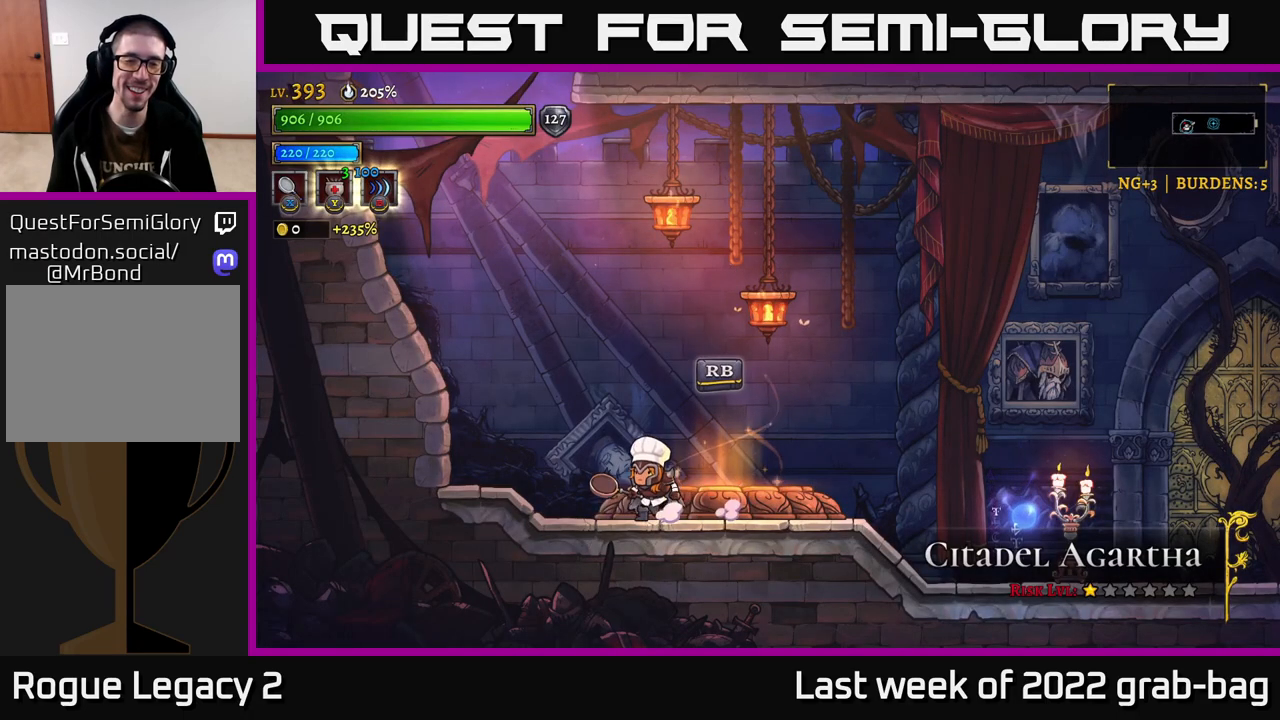
{"buttons": [], "left_stick": "right", "right_stick": "center", "events": [[417, "left_stick", "right"]]}
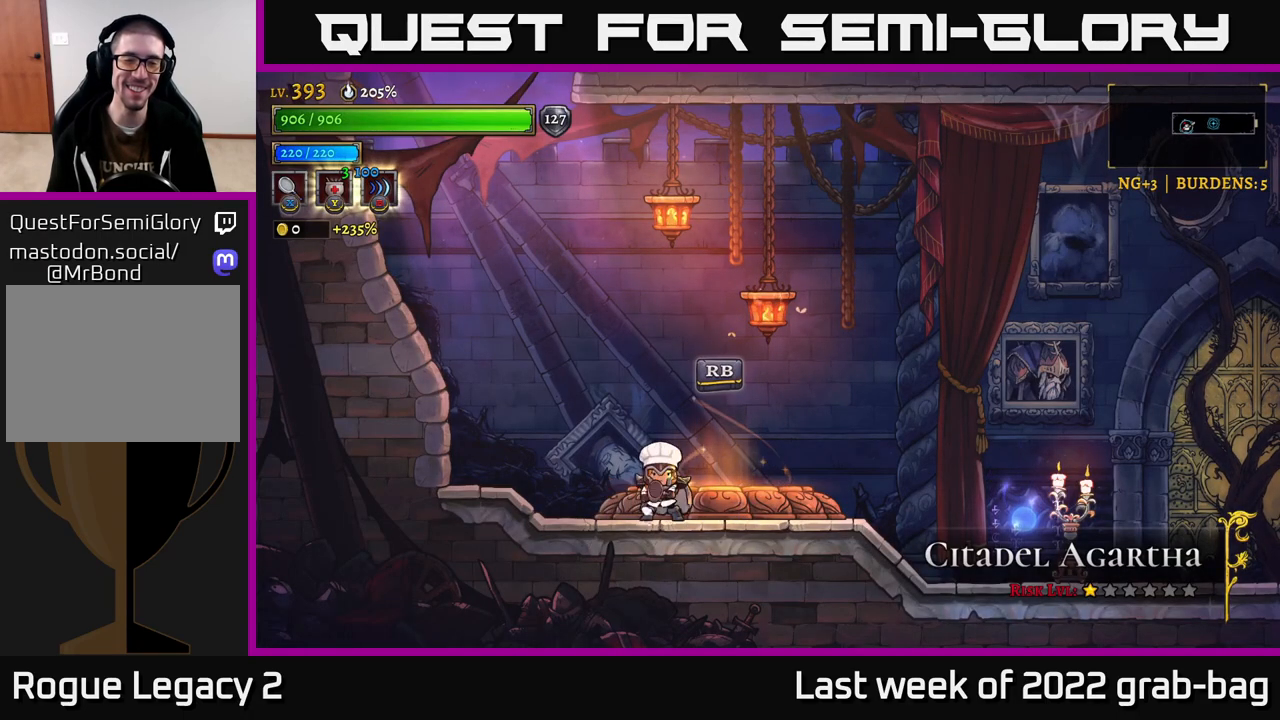
{"buttons": [], "left_stick": "center", "right_stick": "center", "events": [[50, "left_stick", "center"]]}
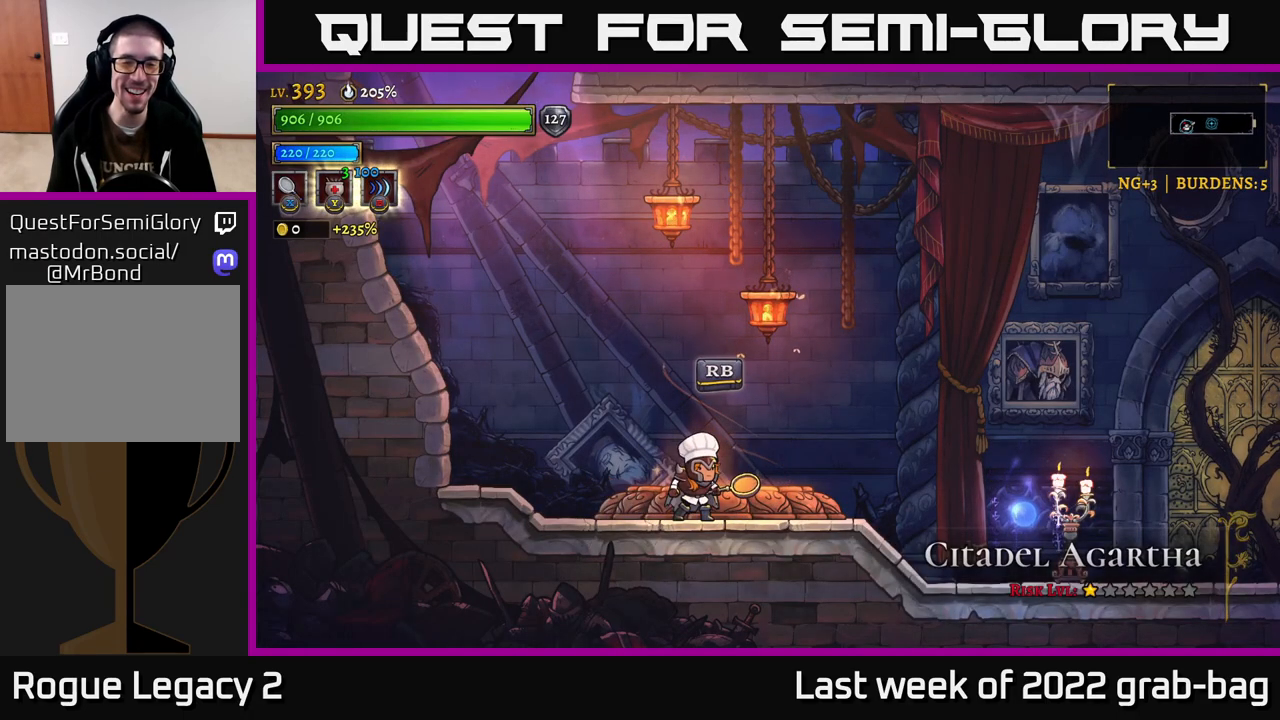
{"buttons": [], "left_stick": "center", "right_stick": "center", "events": []}
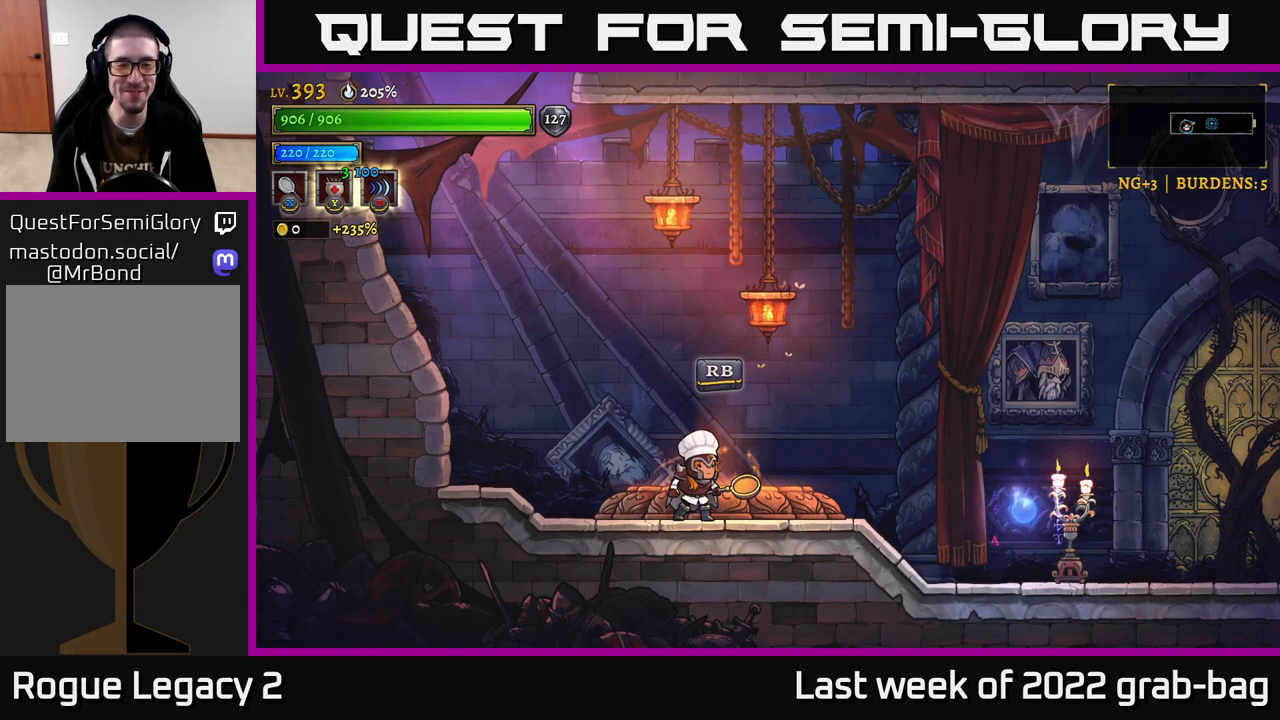
{"buttons": [], "left_stick": "center", "right_stick": "center", "events": [[167, "R1", "down"], [317, "R1", "up"]]}
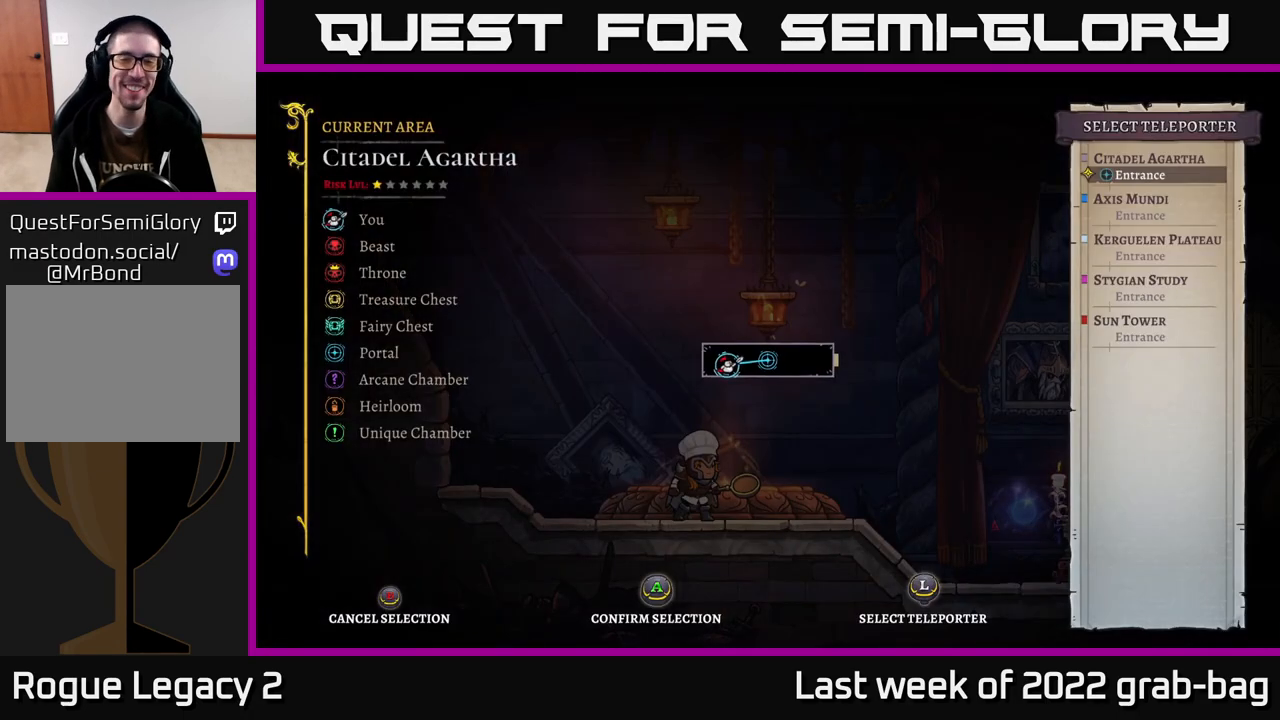
{"buttons": [], "left_stick": "center", "right_stick": "center", "events": []}
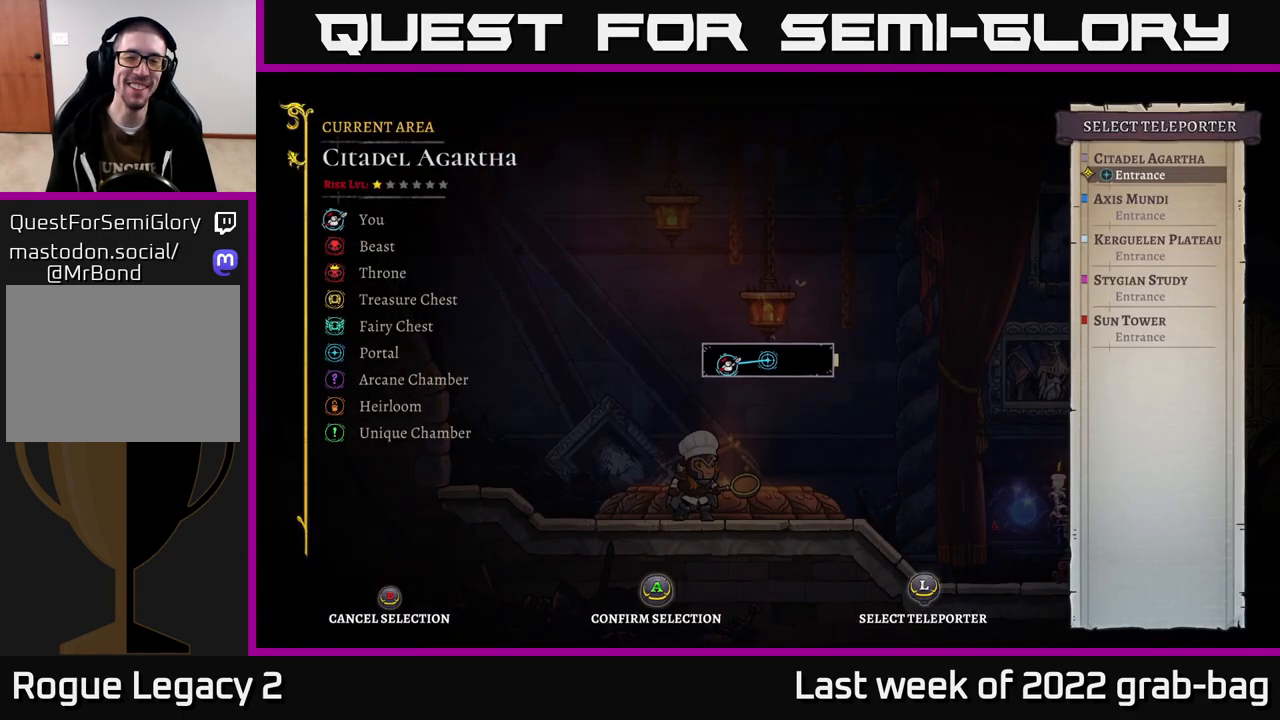
{"buttons": [], "left_stick": "center", "right_stick": "center", "events": [[250, "left_stick", "down"], [383, "left_stick", "center"]]}
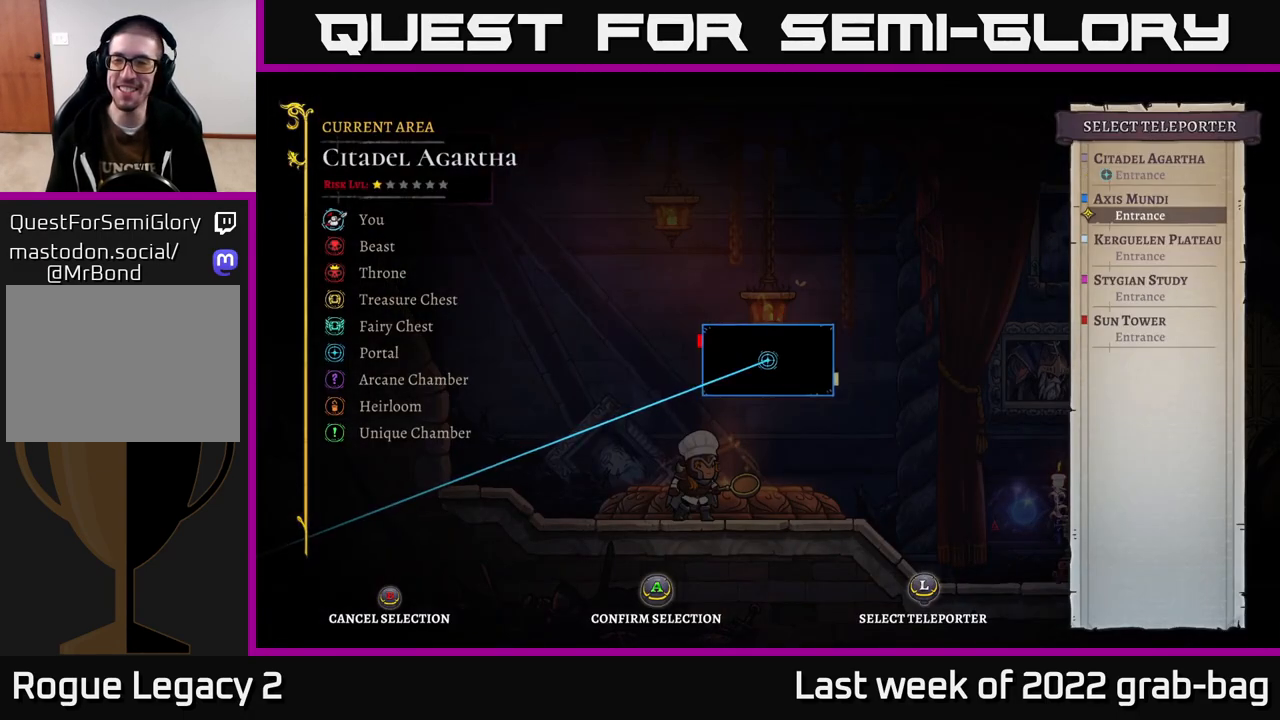
{"buttons": [], "left_stick": "center", "right_stick": "center", "events": [[33, "left_stick", "down"], [183, "left_stick", "center"], [350, "A", "down"], [417, "A", "up"]]}
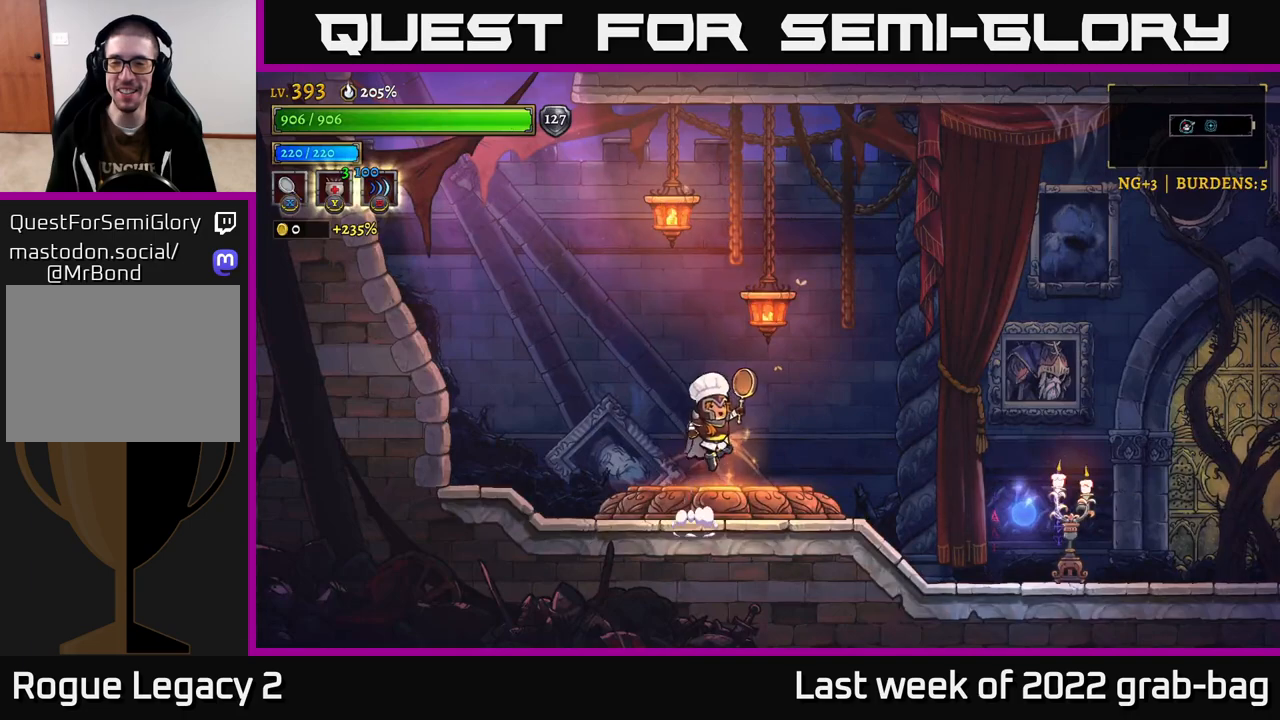
{"buttons": [], "left_stick": "center", "right_stick": "center", "events": []}
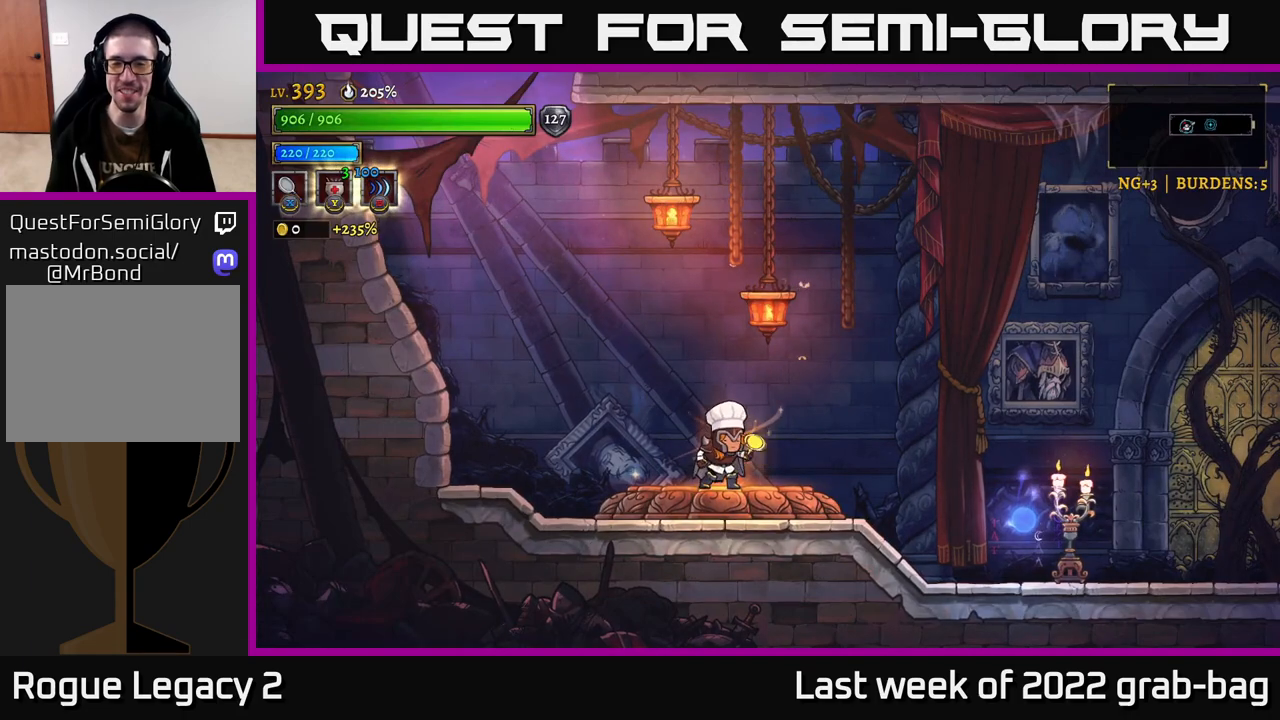
{"buttons": [], "left_stick": "center", "right_stick": "center", "events": []}
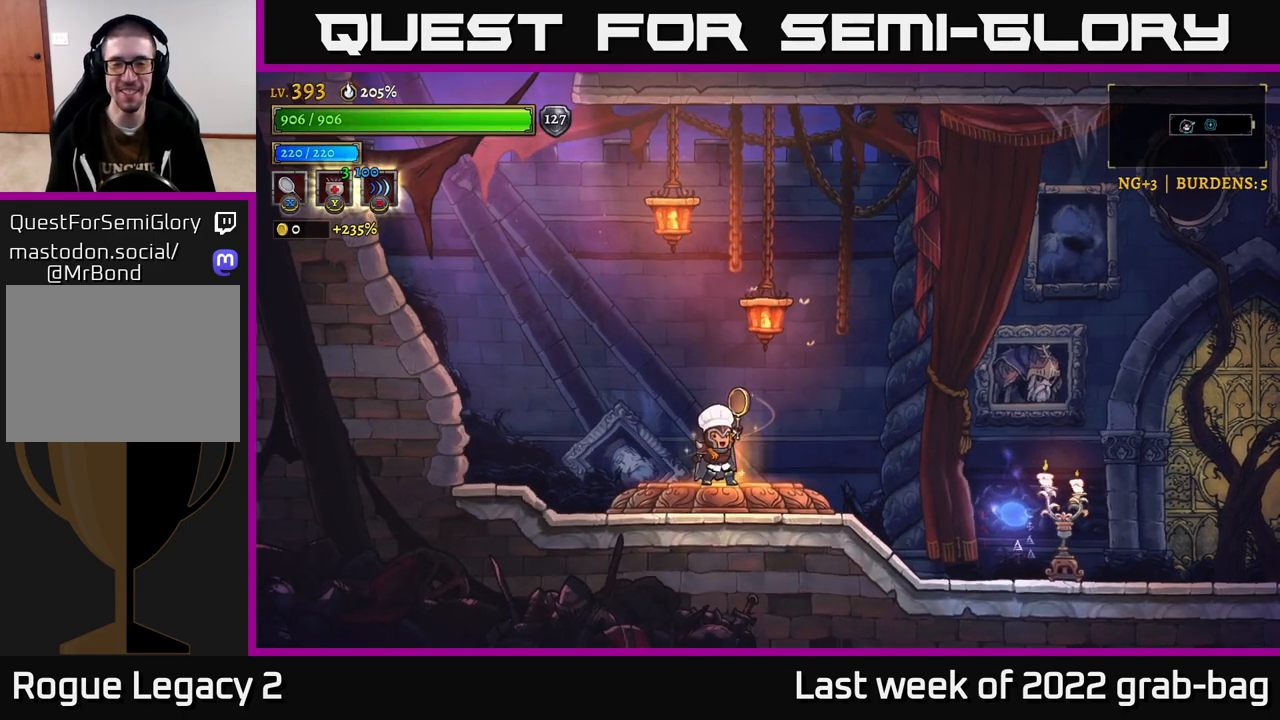
{"buttons": [], "left_stick": "center", "right_stick": "center", "events": []}
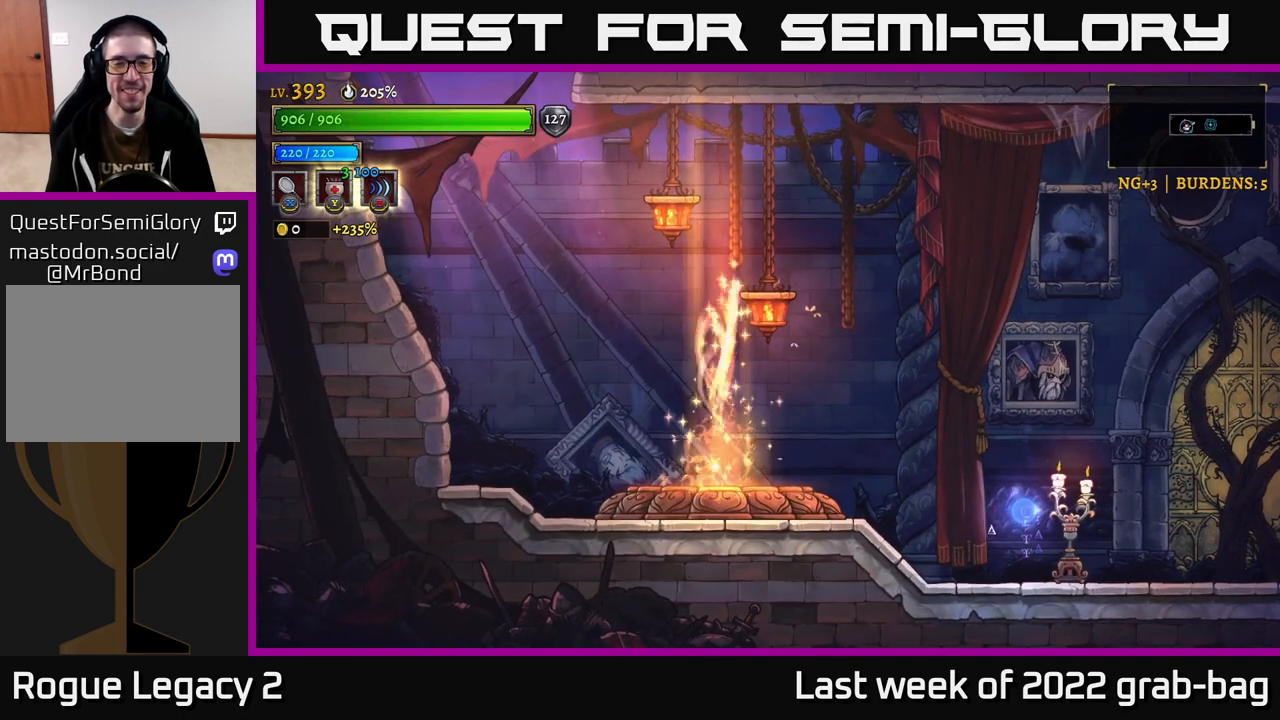
{"buttons": [], "left_stick": "center", "right_stick": "center", "events": []}
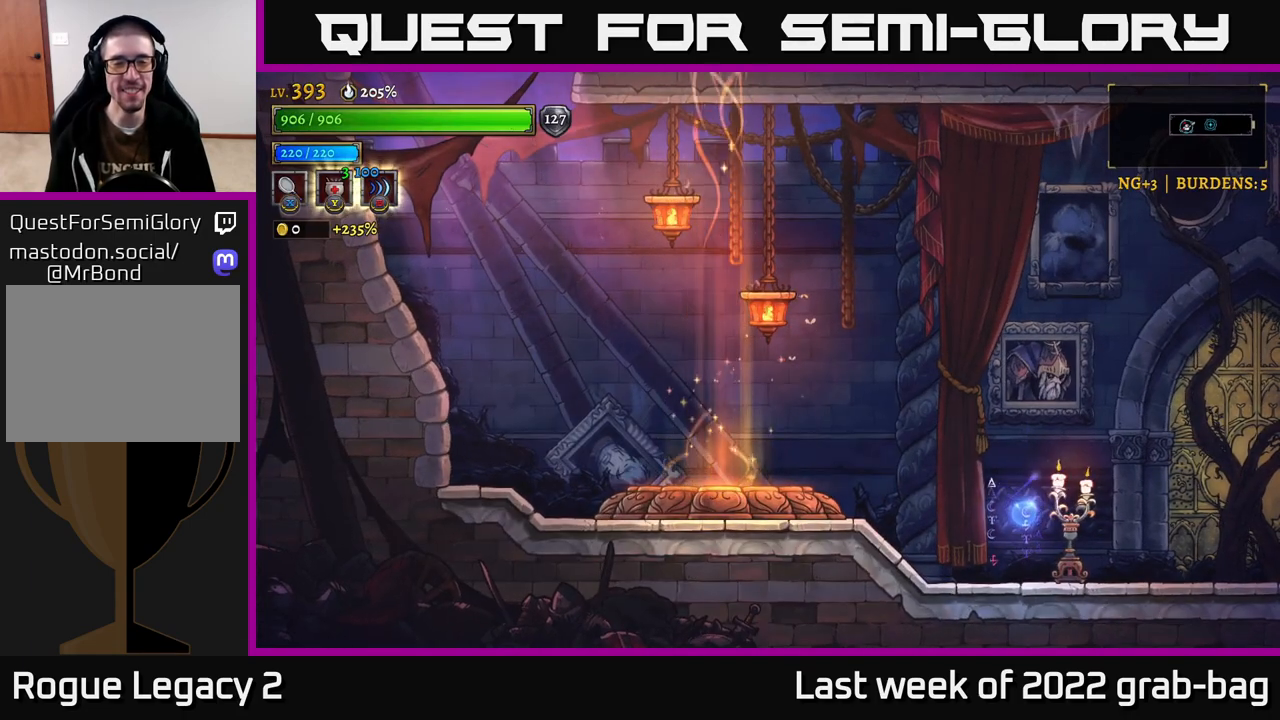
{"buttons": [], "left_stick": "center", "right_stick": "center", "events": []}
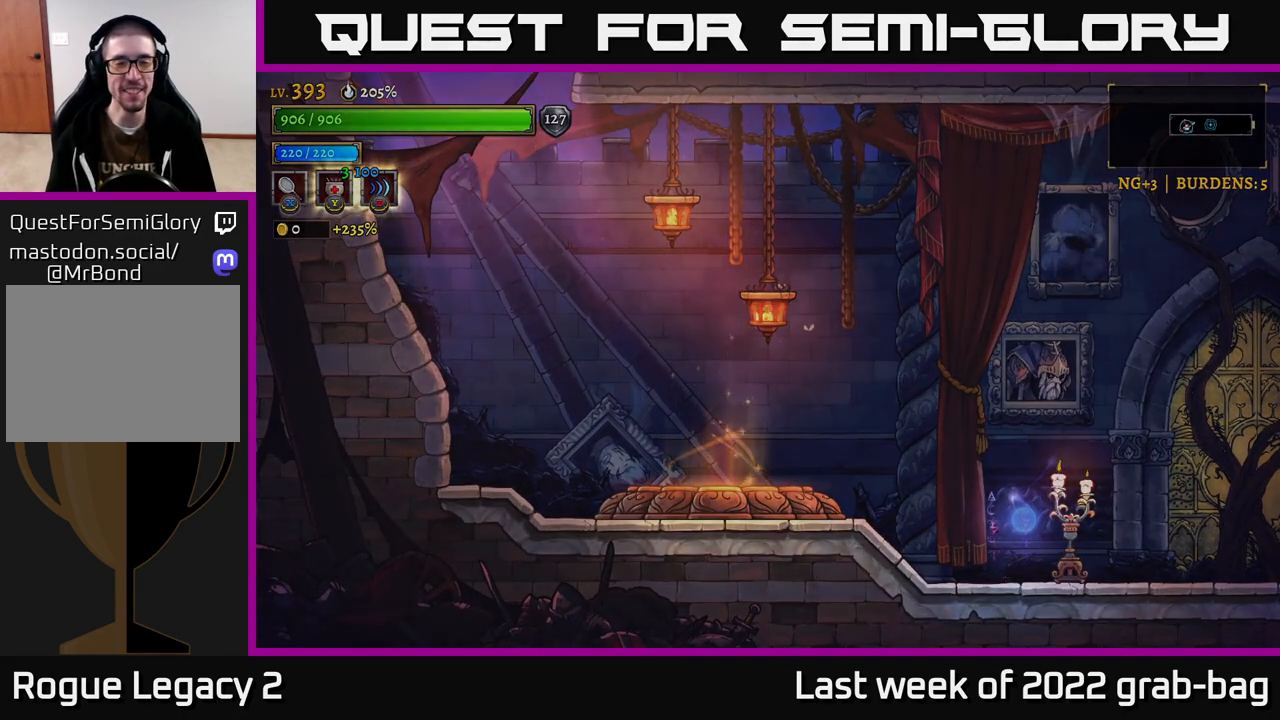
{"buttons": [], "left_stick": "center", "right_stick": "center", "events": []}
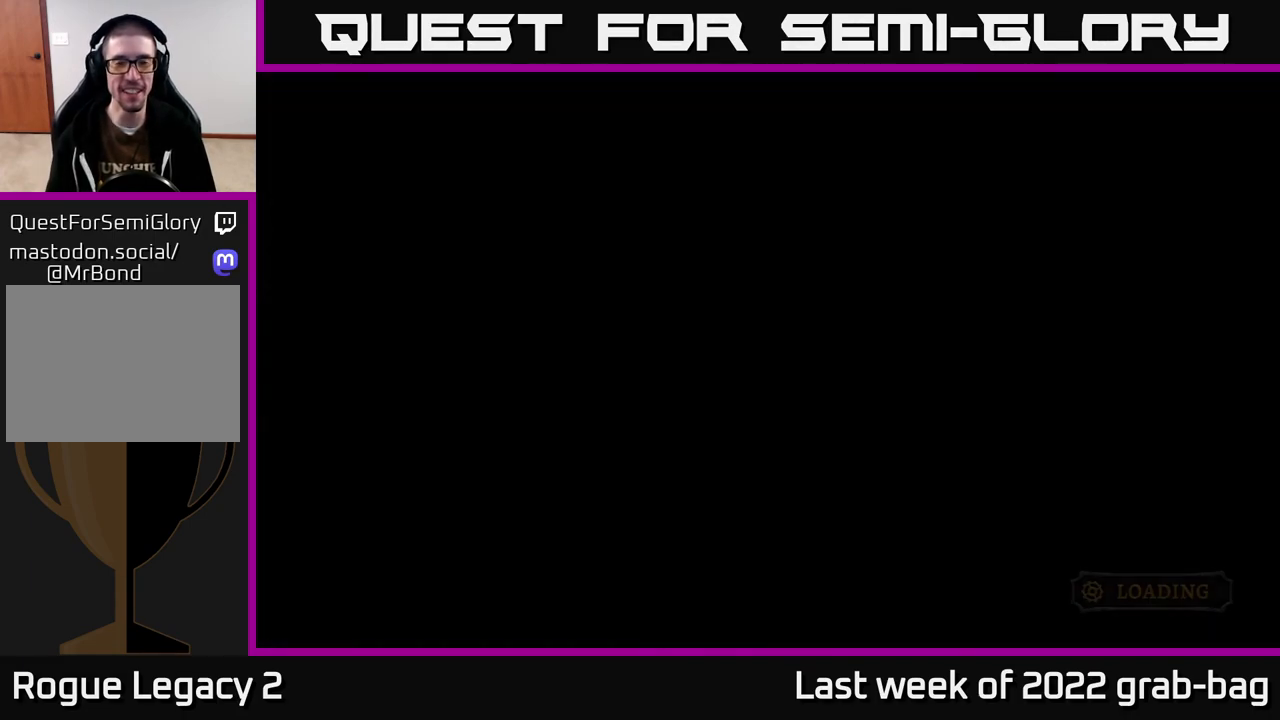
{"buttons": [], "left_stick": "center", "right_stick": "center", "events": []}
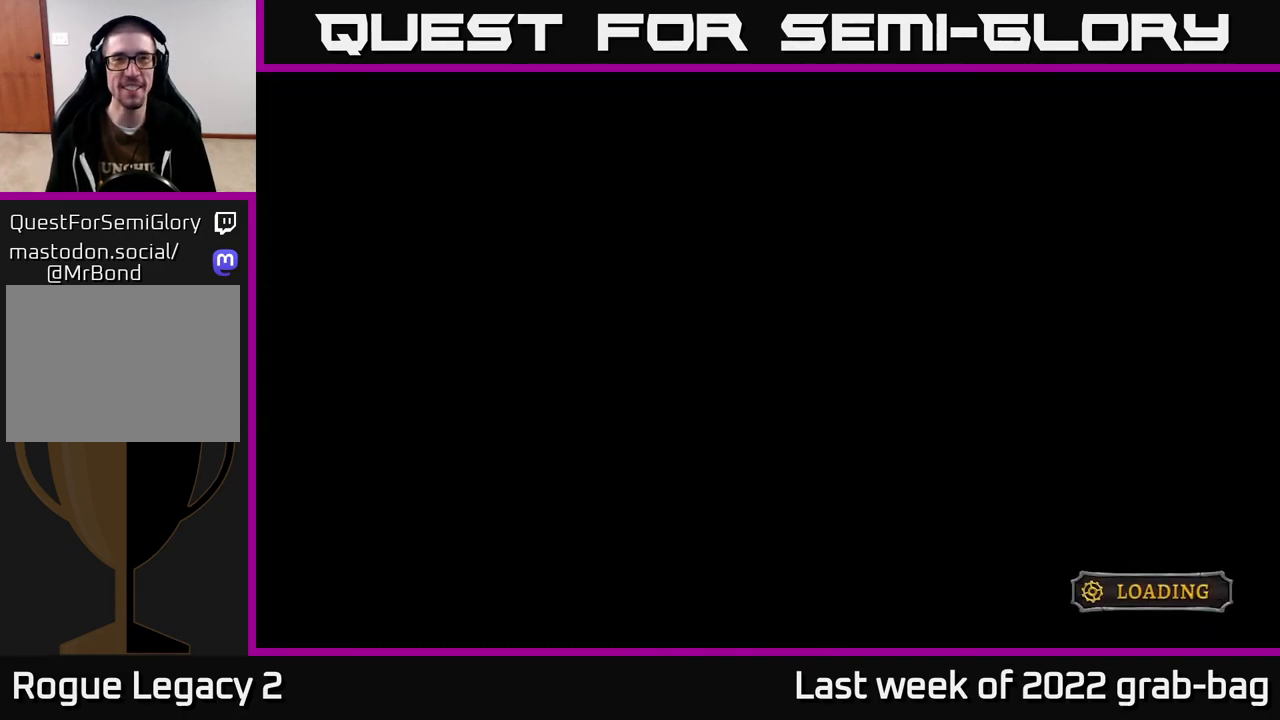
{"buttons": [], "left_stick": "center", "right_stick": "center", "events": []}
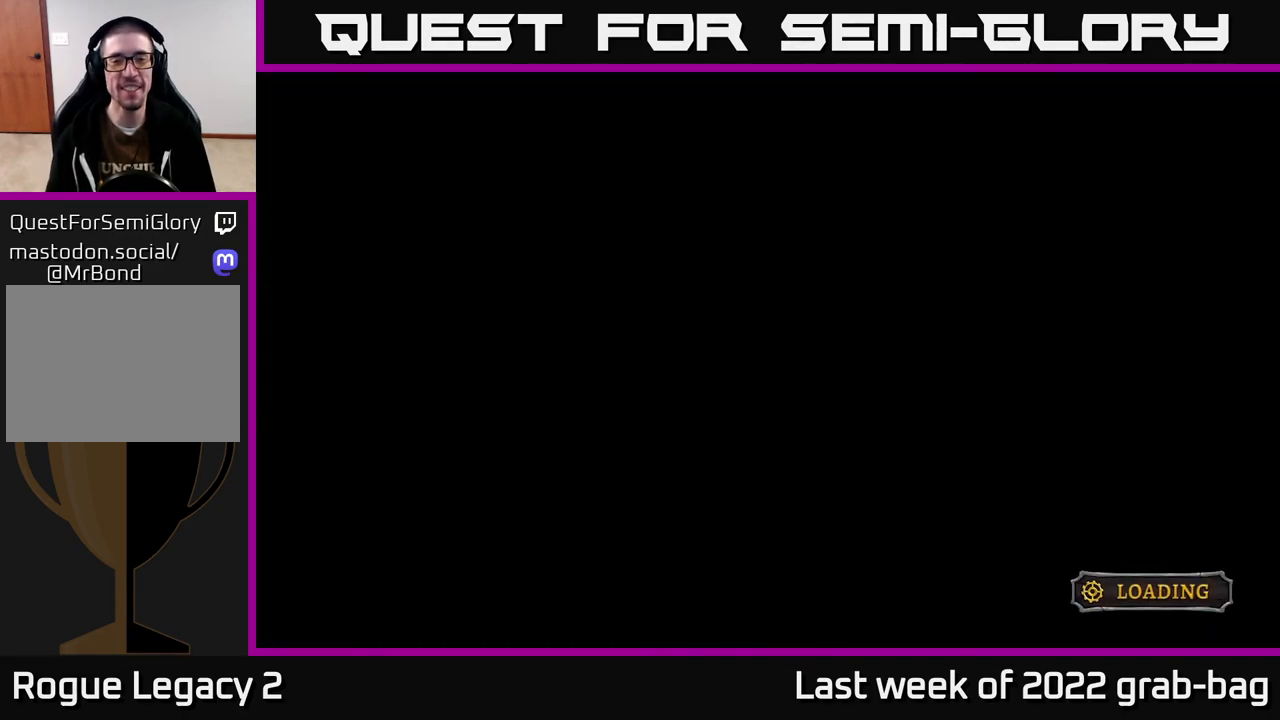
{"buttons": ["R2"], "left_stick": "center", "right_stick": "center", "events": [[167, "R2", "down"]]}
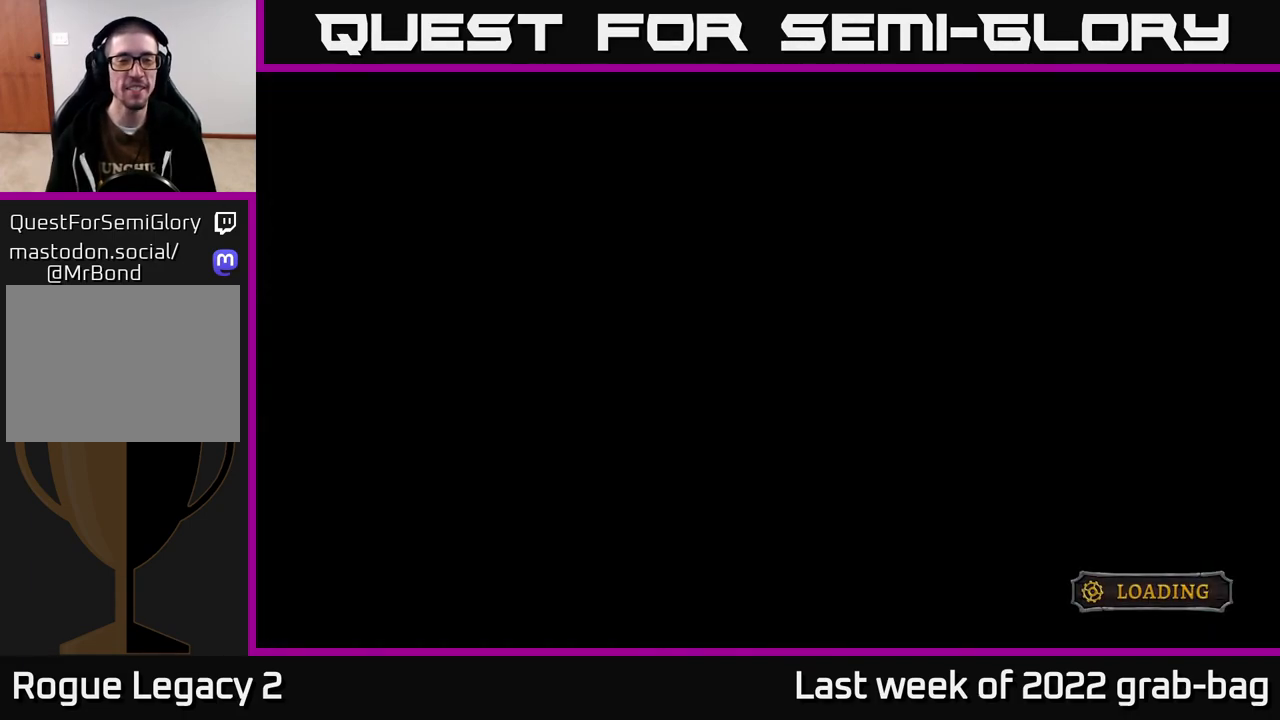
{"buttons": ["R2"], "left_stick": "center", "right_stick": "center", "events": []}
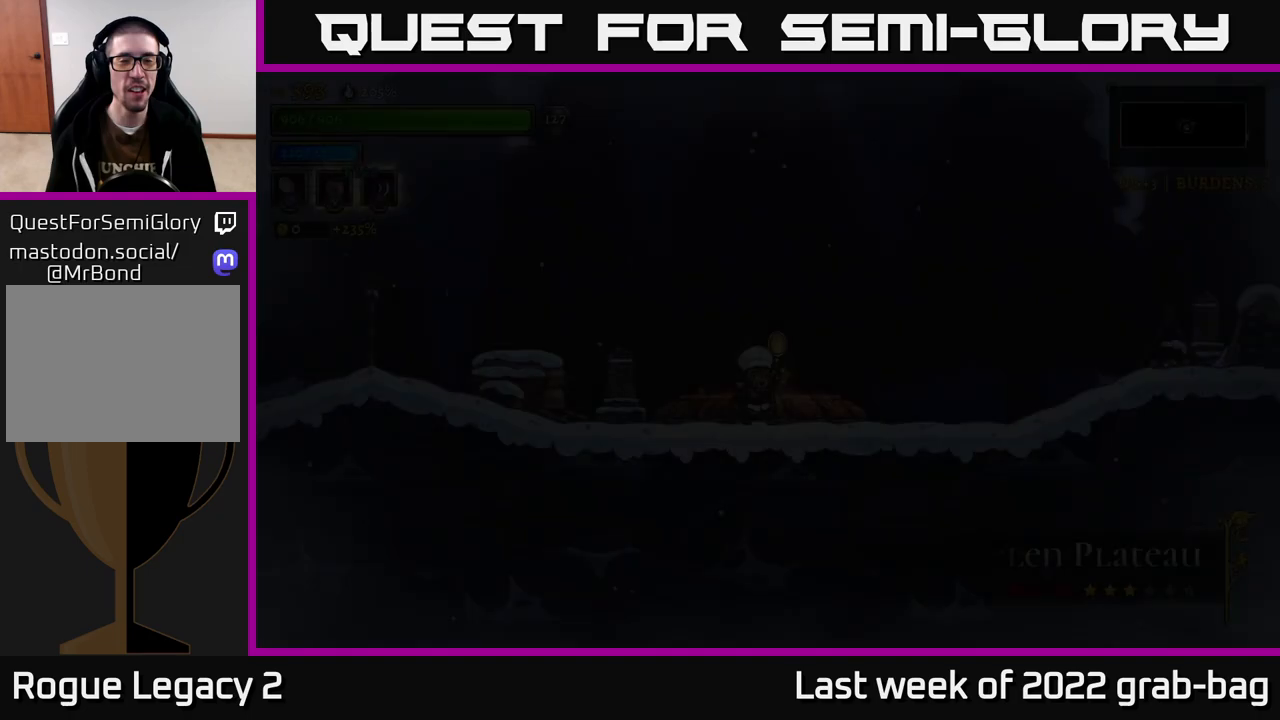
{"buttons": [], "left_stick": "center", "right_stick": "center", "events": [[483, "R2", "up"]]}
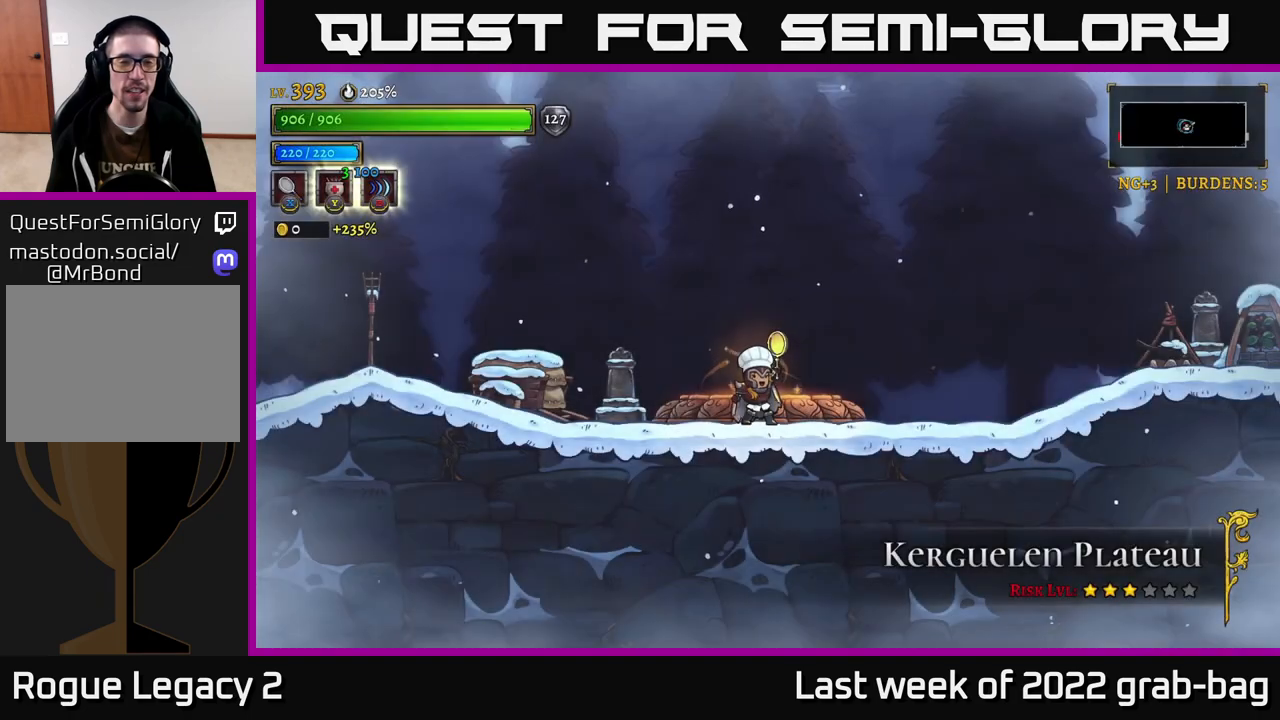
{"buttons": ["R2"], "left_stick": "right", "right_stick": "center", "events": [[17, "left_stick", "right"], [300, "R2", "down"]]}
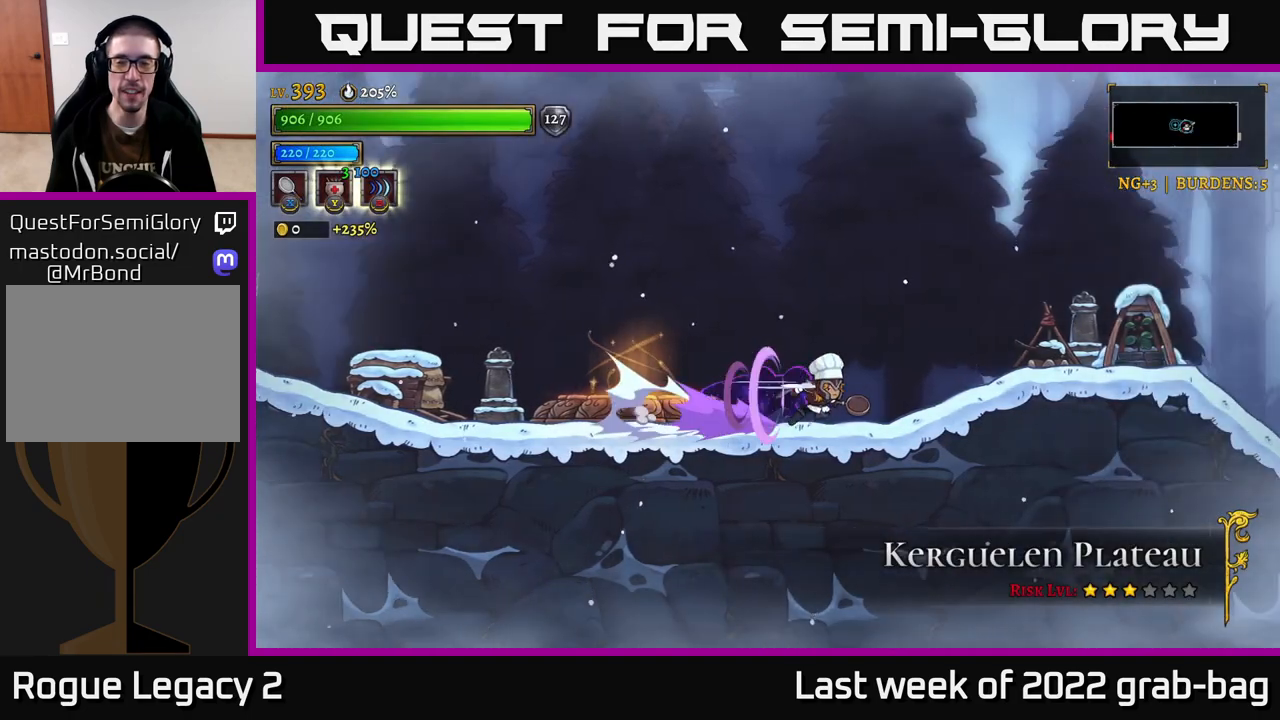
{"buttons": [], "left_stick": "center", "right_stick": "center", "events": [[200, "R2", "up"], [200, "X", "down"], [367, "left_stick", "center"], [383, "X", "up"]]}
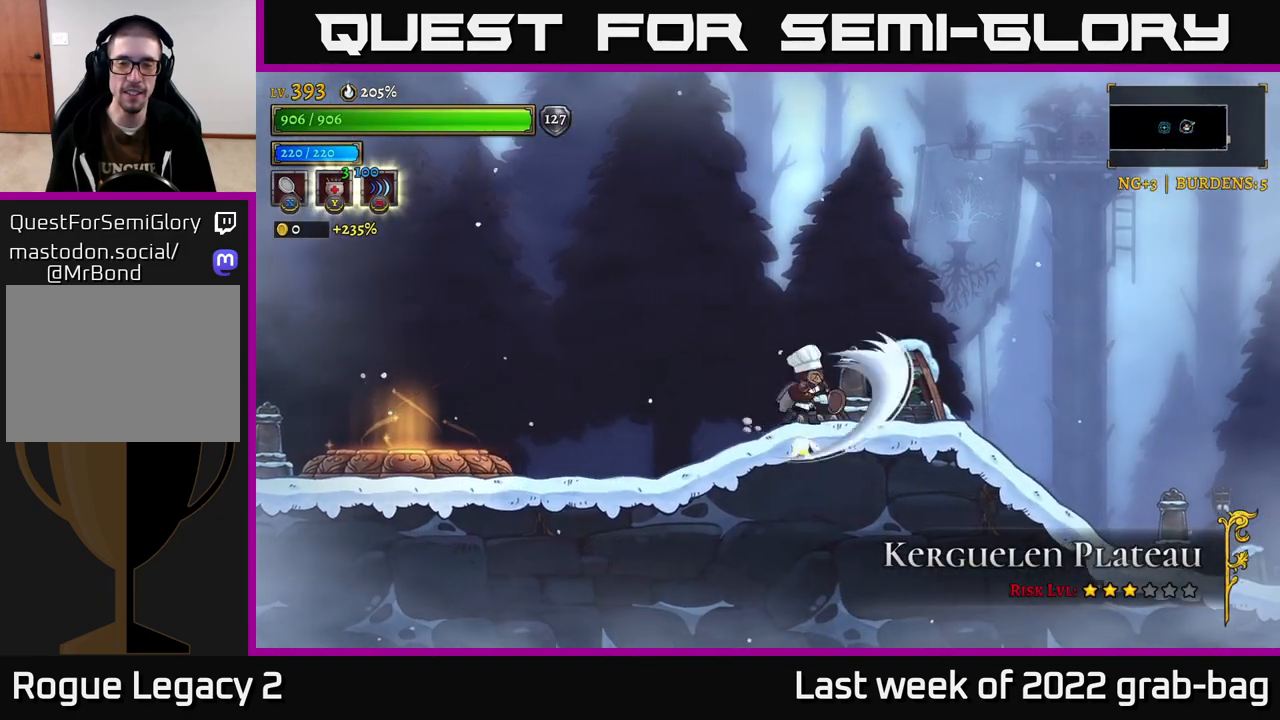
{"buttons": ["R2"], "left_stick": "right", "right_stick": "center", "events": [[133, "left_stick", "right"], [267, "left_stick", "center"], [383, "left_stick", "right"], [417, "R2", "down"]]}
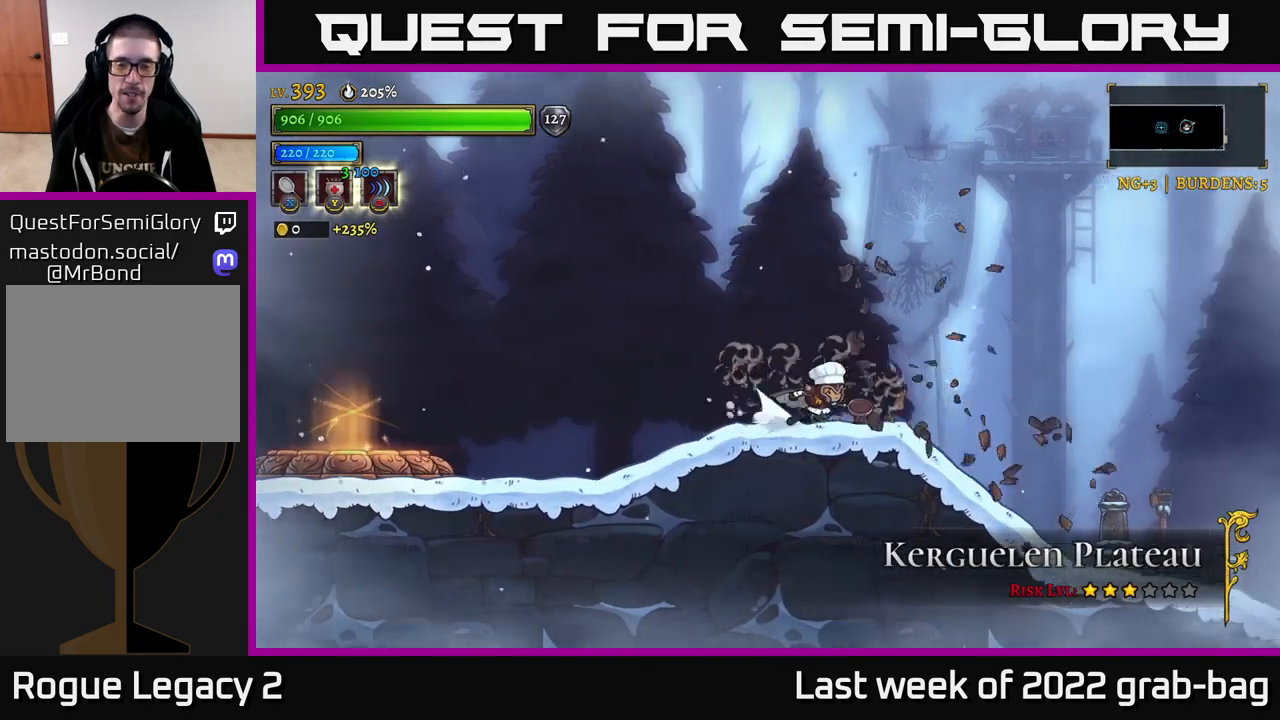
{"buttons": ["X"], "left_stick": "center", "right_stick": "center", "events": [[200, "R2", "up"], [417, "left_stick", "center"], [433, "X", "down"]]}
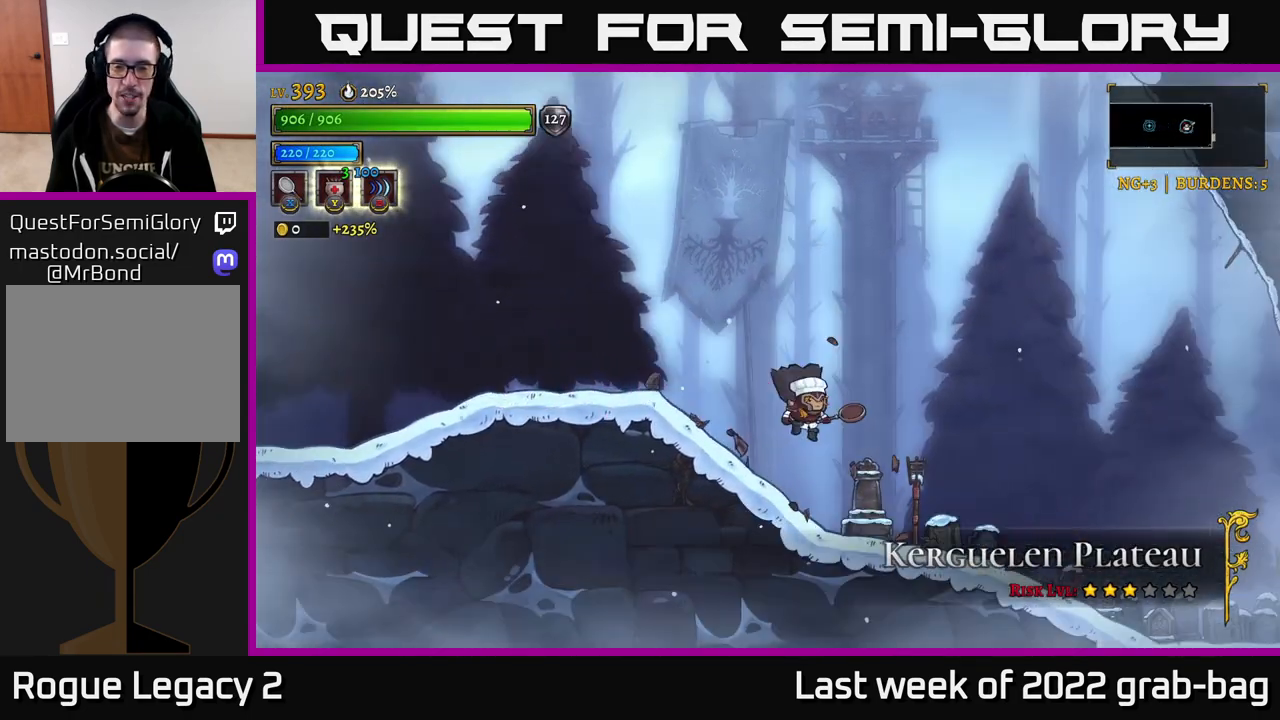
{"buttons": [], "left_stick": "right", "right_stick": "center", "events": [[67, "left_stick", "right"], [83, "X", "up"]]}
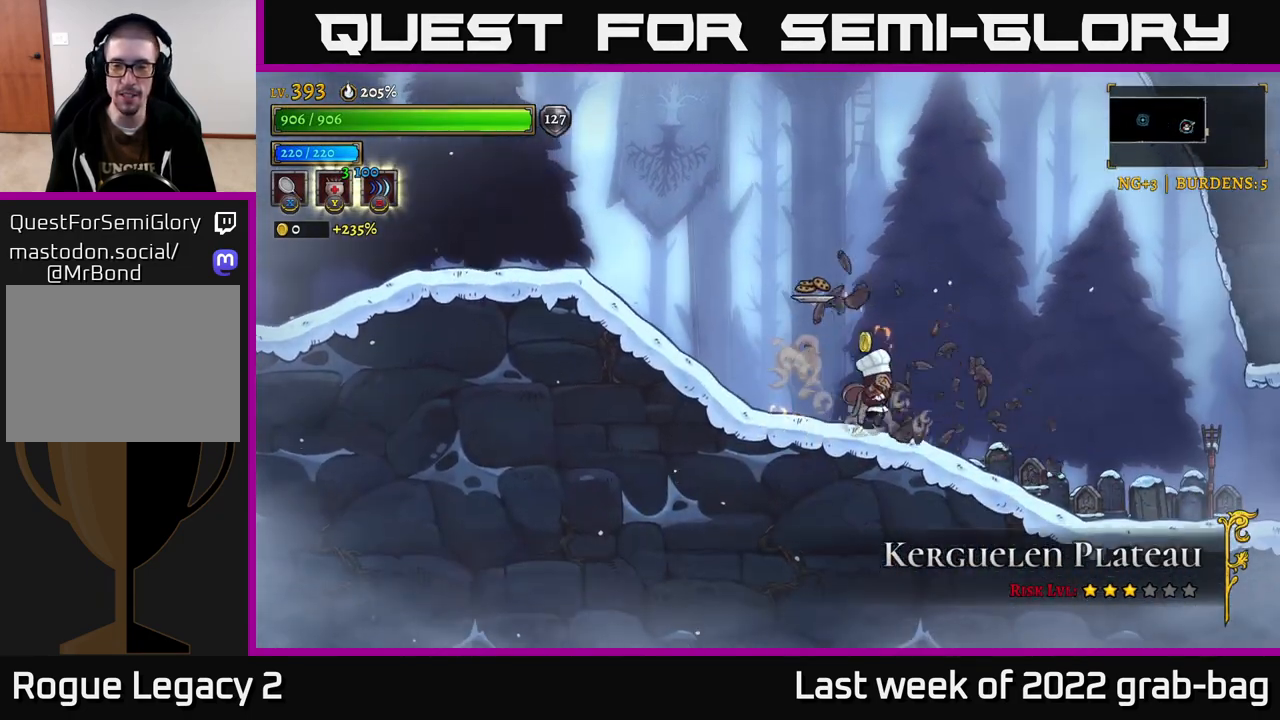
{"buttons": [], "left_stick": "left", "right_stick": "center", "events": [[17, "X", "down"], [200, "X", "up"], [350, "left_stick", "left"]]}